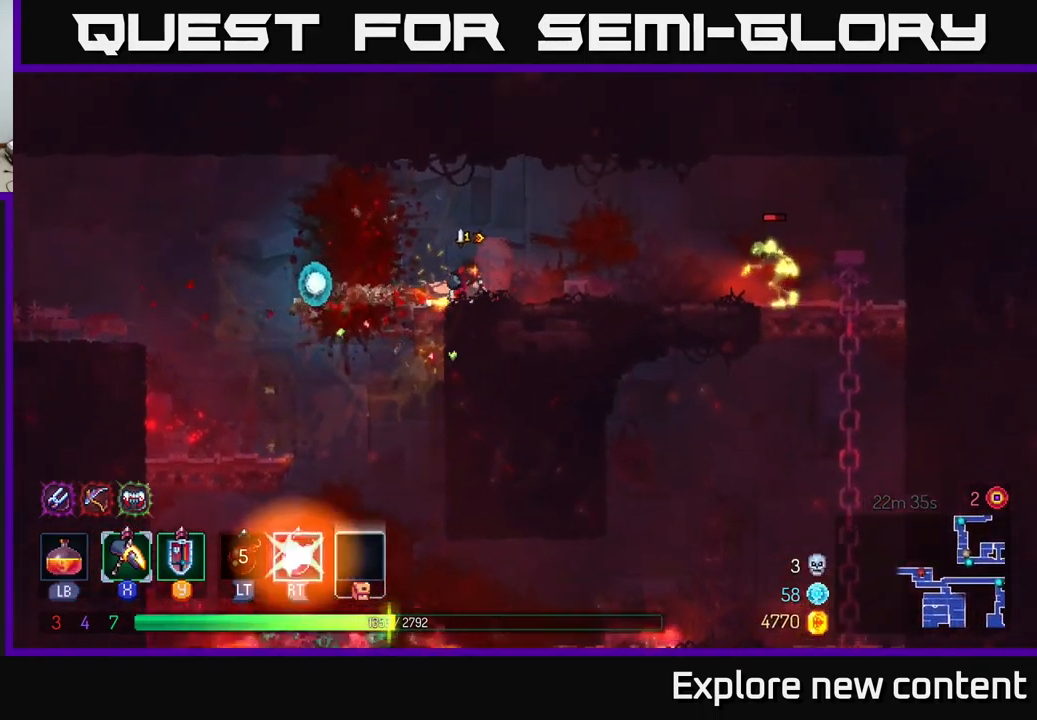
Gameplay with a controller (Xbox layout); each line is a JSON object with the inputs held at the frame after it (dt_ms = milliseconds from this image to that frame). "events" lists button and stick changes between this image and that frame as [ms after this image, input, new state], when the widget could be followed in between. Not read: L3.
{"dt_ms": 500, "buttons": ["X"], "left_stick": "up", "right_stick": "center", "events": [[150, "X", "down"]]}
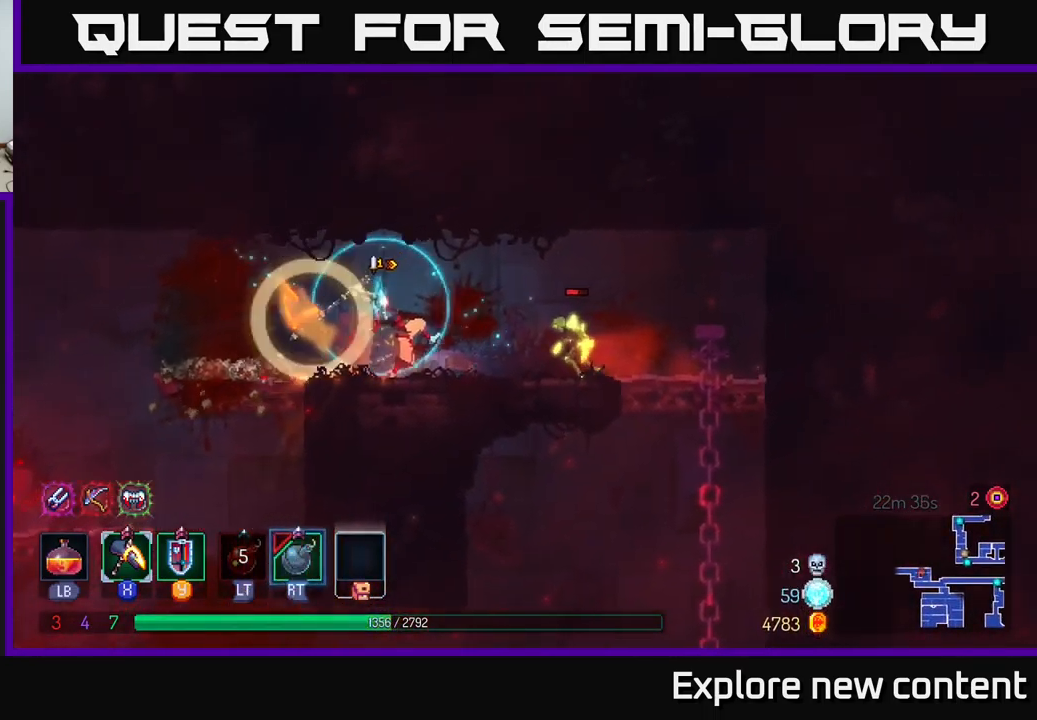
{"dt_ms": 500, "buttons": ["B"], "left_stick": "left", "right_stick": "center"}
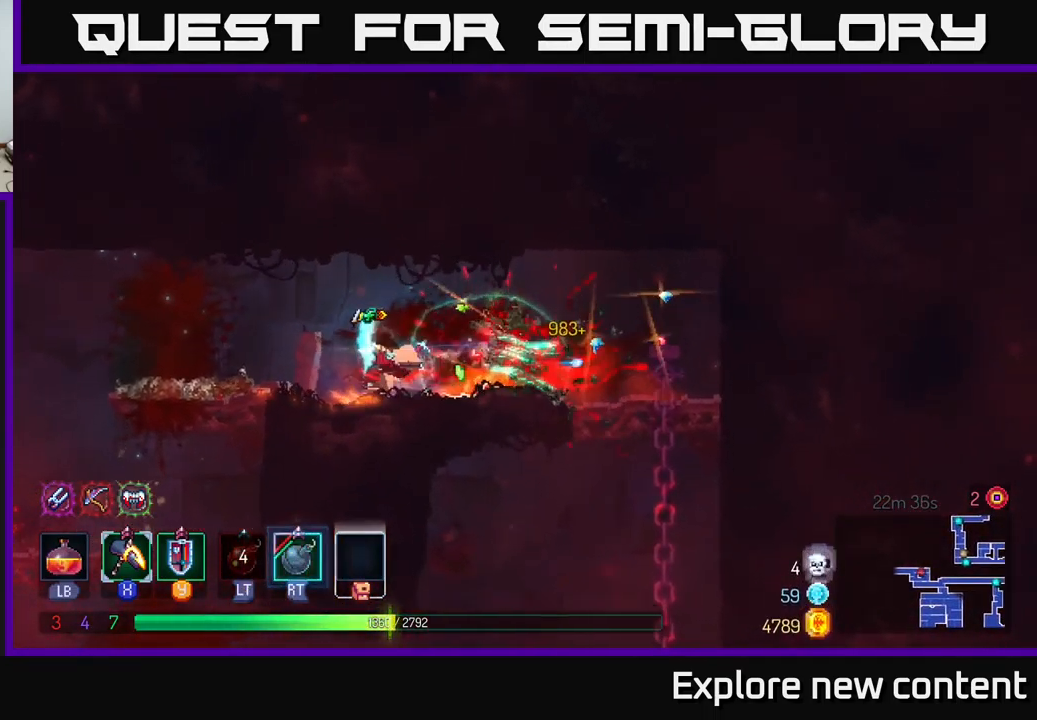
{"dt_ms": 1000, "buttons": [], "left_stick": "left", "right_stick": "center"}
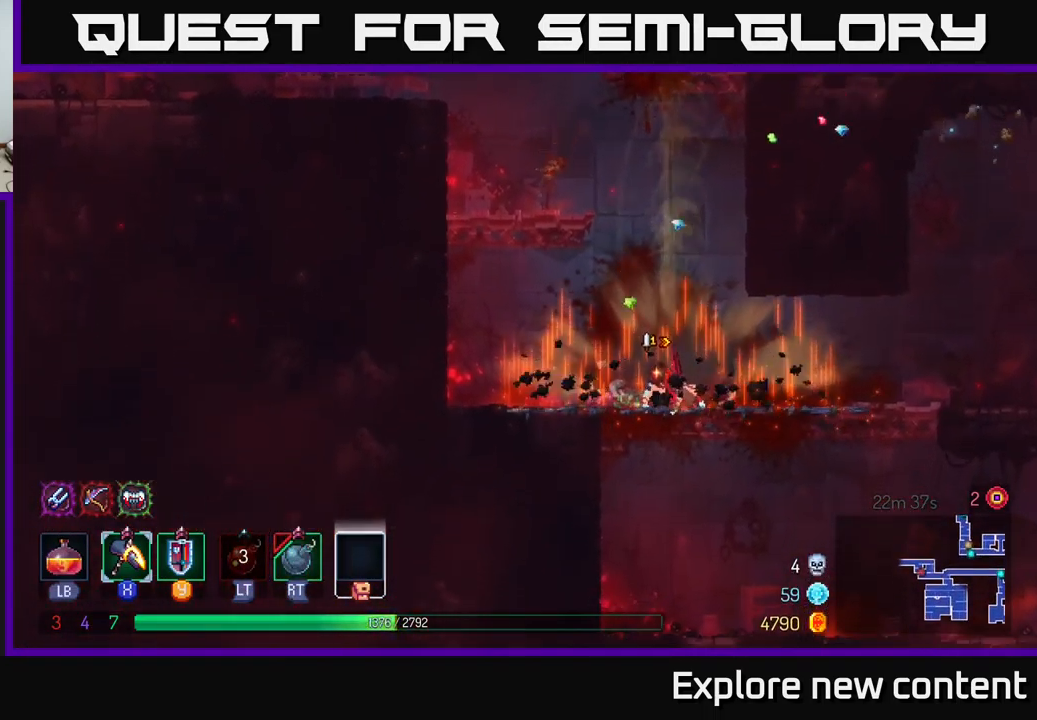
{"dt_ms": 501, "buttons": [], "left_stick": "left", "right_stick": "center", "events": [[84, "A", "down"], [200, "A", "up"], [284, "A", "down"], [434, "A", "up"]]}
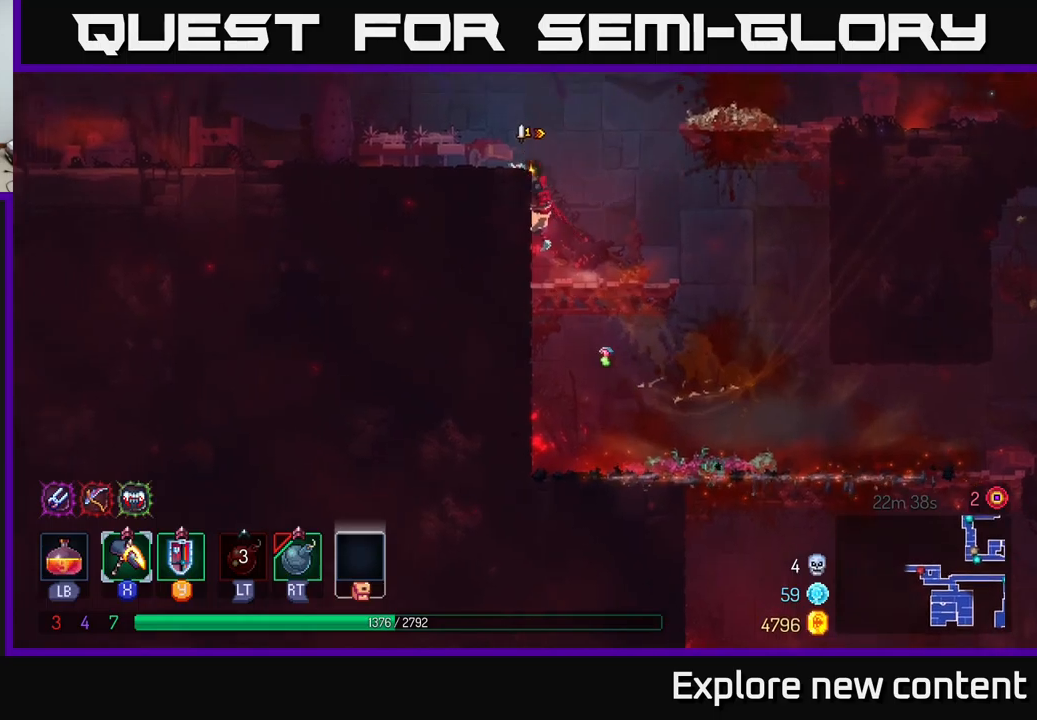
{"dt_ms": 500, "buttons": ["B"], "left_stick": "left", "right_stick": "center", "events": [[133, "A", "down"], [283, "A", "up"], [433, "B", "down"]]}
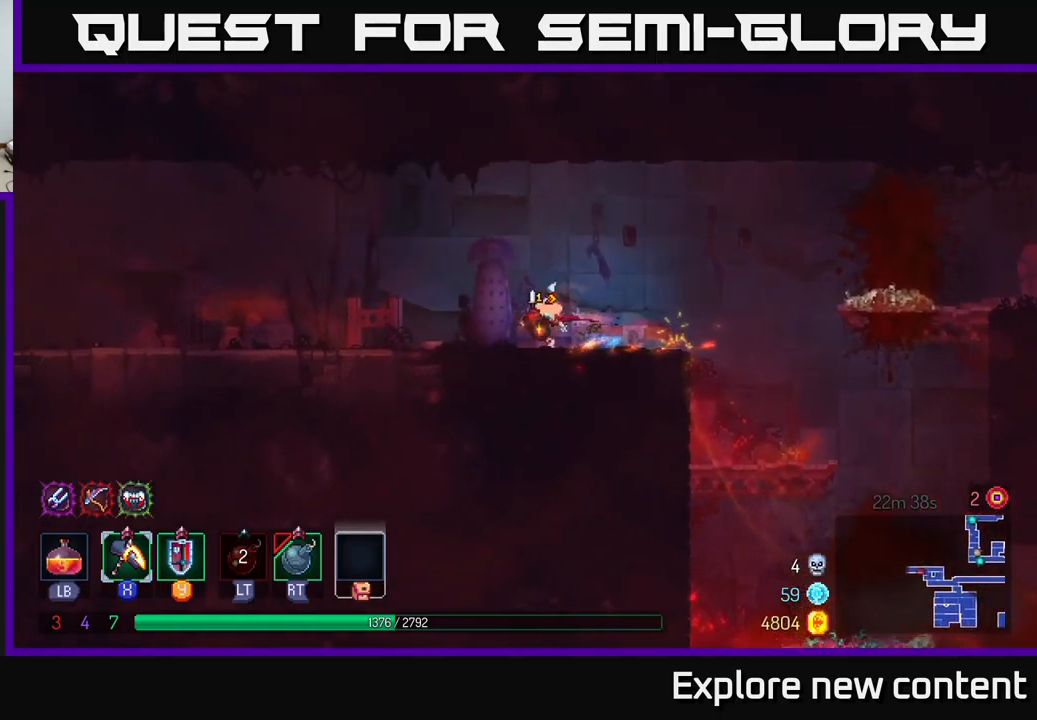
{"dt_ms": 500, "buttons": [], "left_stick": "left", "right_stick": "center", "events": [[100, "B", "up"]]}
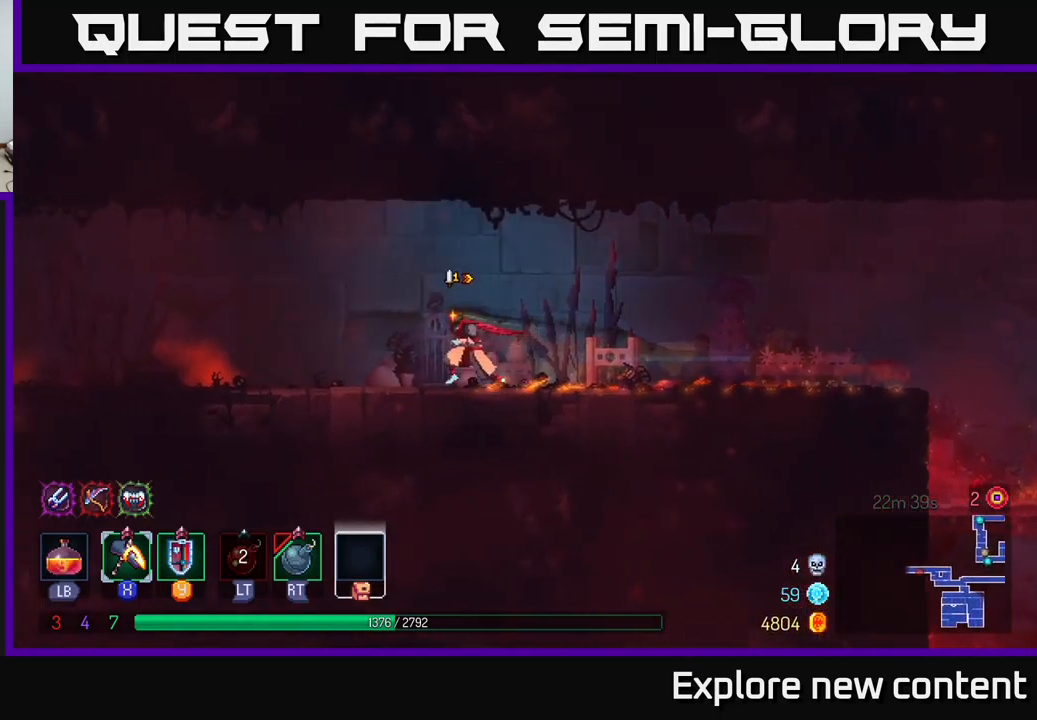
{"dt_ms": 500, "buttons": [], "left_stick": "left", "right_stick": "center", "events": []}
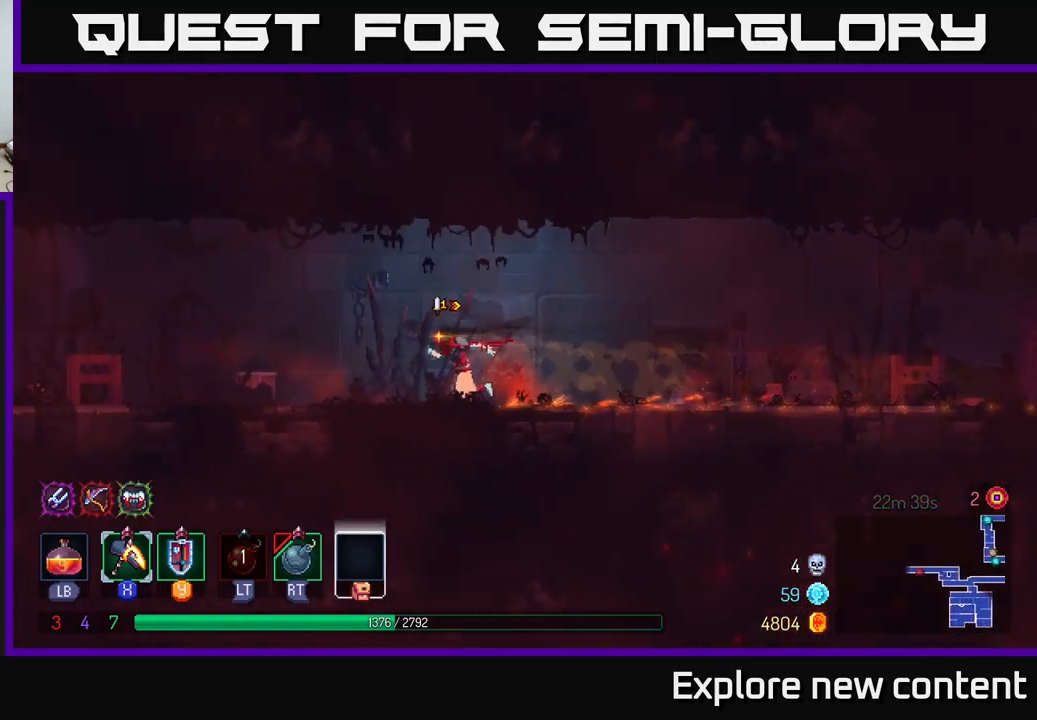
{"dt_ms": 500, "buttons": [], "left_stick": "left", "right_stick": "center", "events": []}
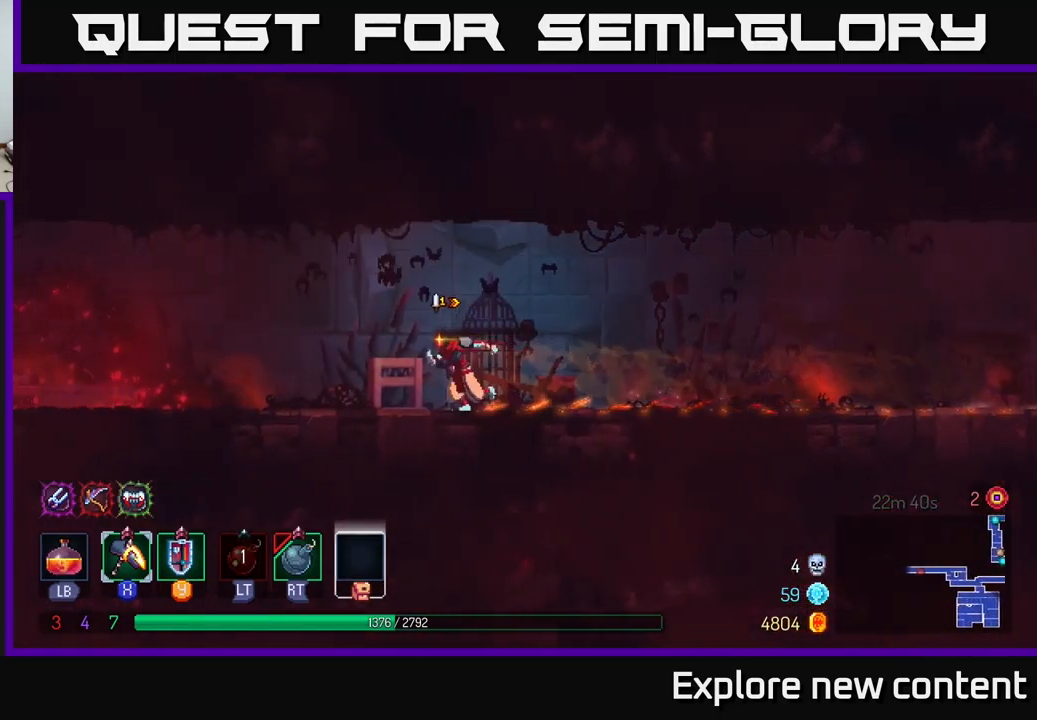
{"dt_ms": 500, "buttons": [], "left_stick": "left", "right_stick": "center", "events": []}
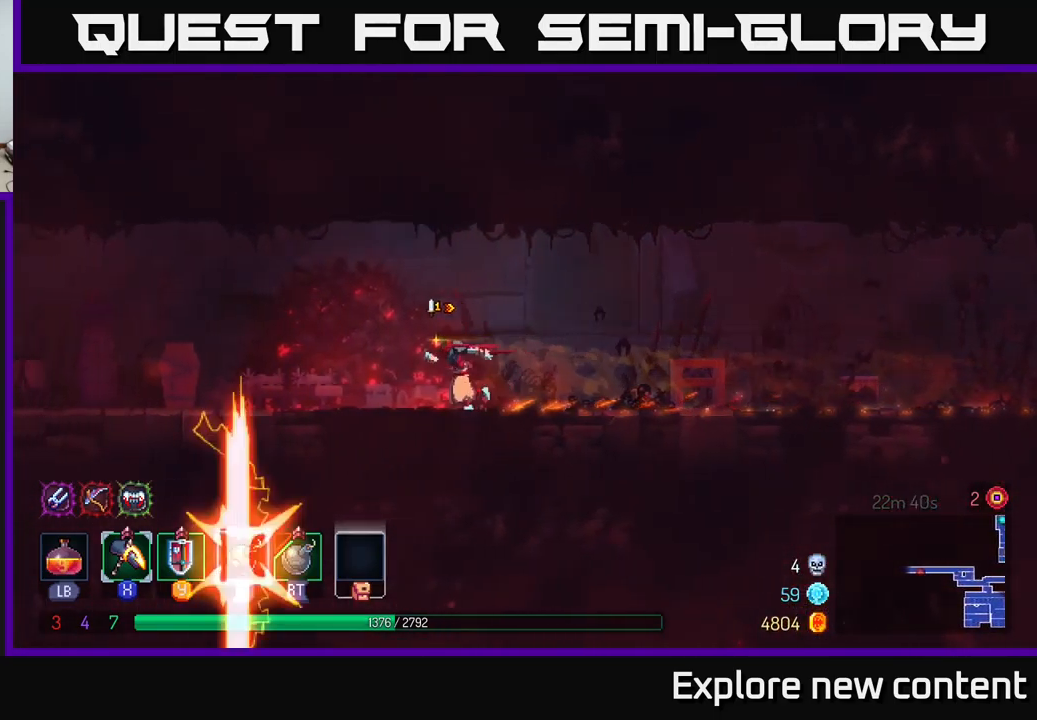
{"dt_ms": 500, "buttons": [], "left_stick": "left", "right_stick": "center", "events": []}
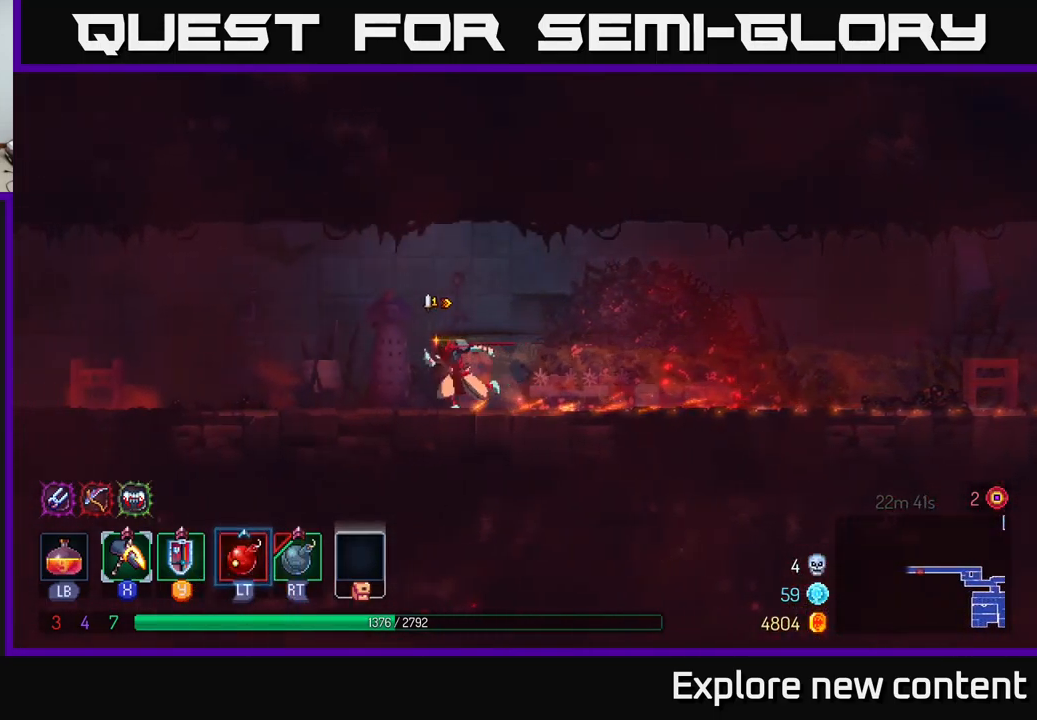
{"dt_ms": 500, "buttons": [], "left_stick": "left", "right_stick": "center", "events": []}
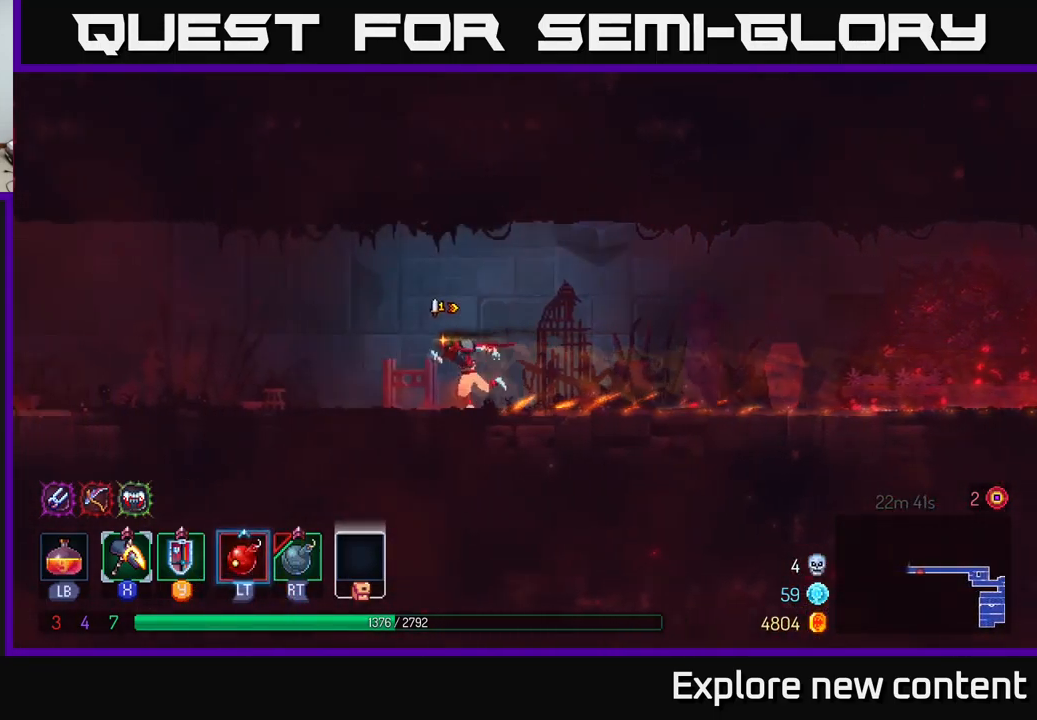
{"dt_ms": 500, "buttons": [], "left_stick": "left", "right_stick": "center", "events": []}
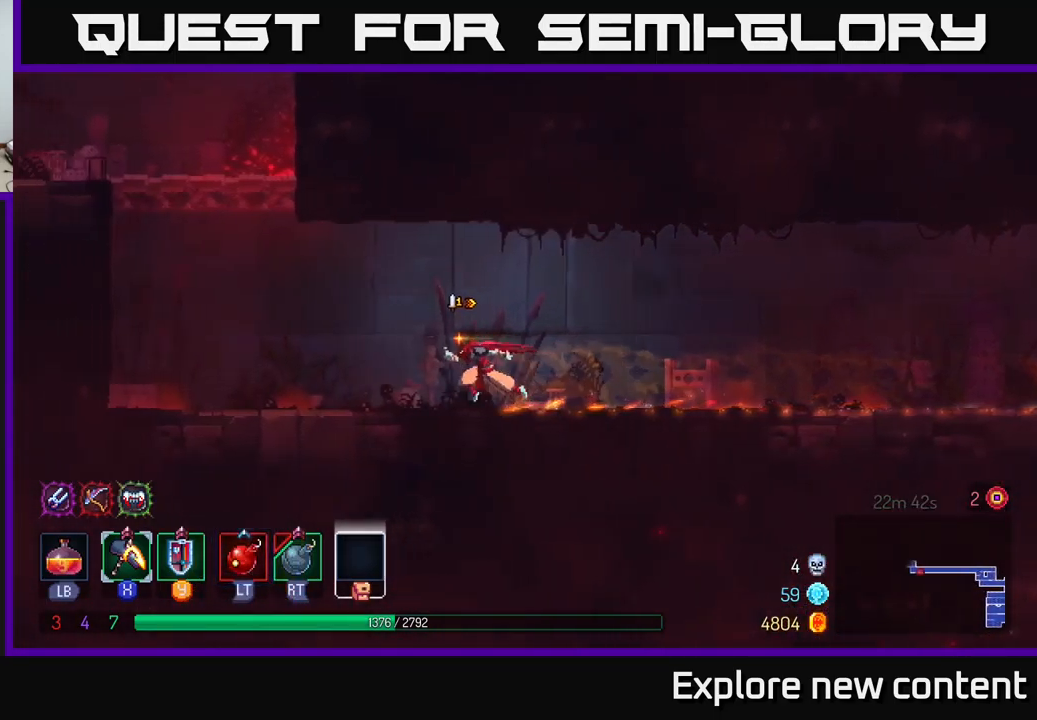
{"dt_ms": 500, "buttons": [], "left_stick": "left", "right_stick": "center", "events": [[300, "A", "down"], [416, "A", "up"]]}
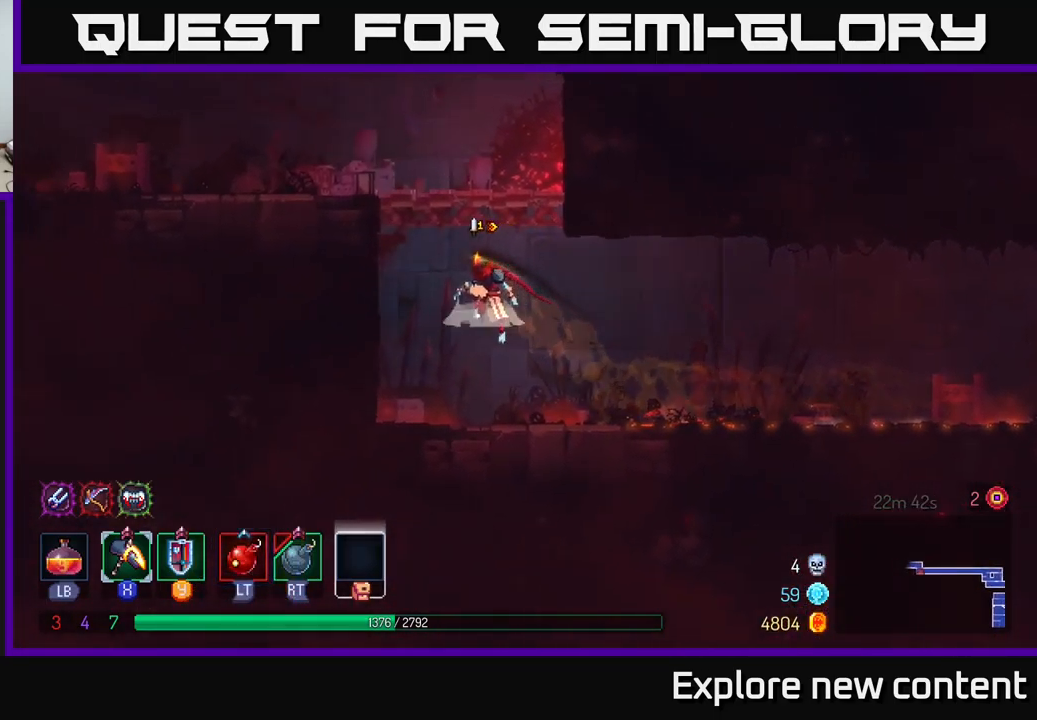
{"dt_ms": 500, "buttons": ["B"], "left_stick": "left", "right_stick": "center", "events": [[16, "A", "down"], [200, "A", "up"], [433, "B", "down"]]}
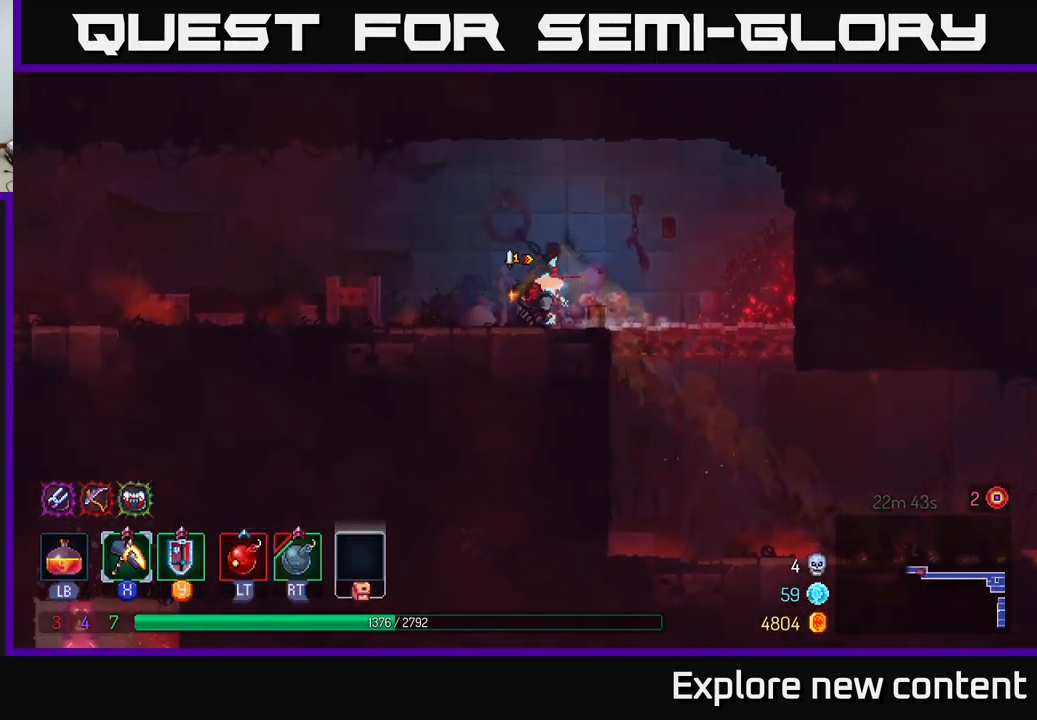
{"dt_ms": 499, "buttons": [], "left_stick": "left", "right_stick": "center", "events": [[99, "B", "up"]]}
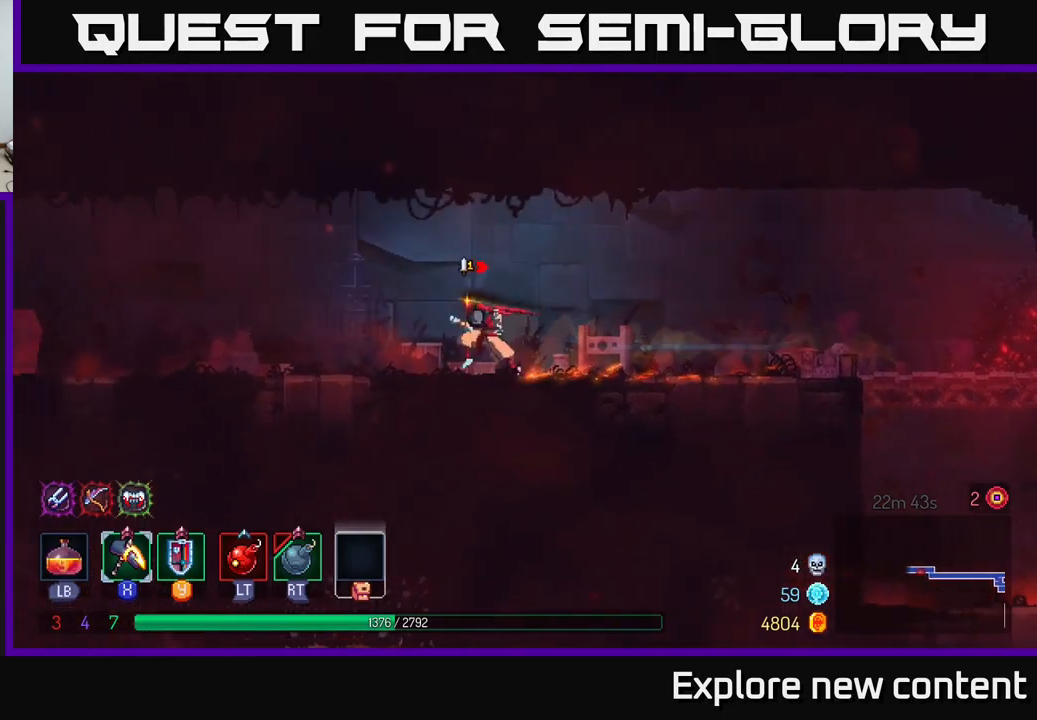
{"dt_ms": 500, "buttons": [], "left_stick": "left", "right_stick": "center", "events": []}
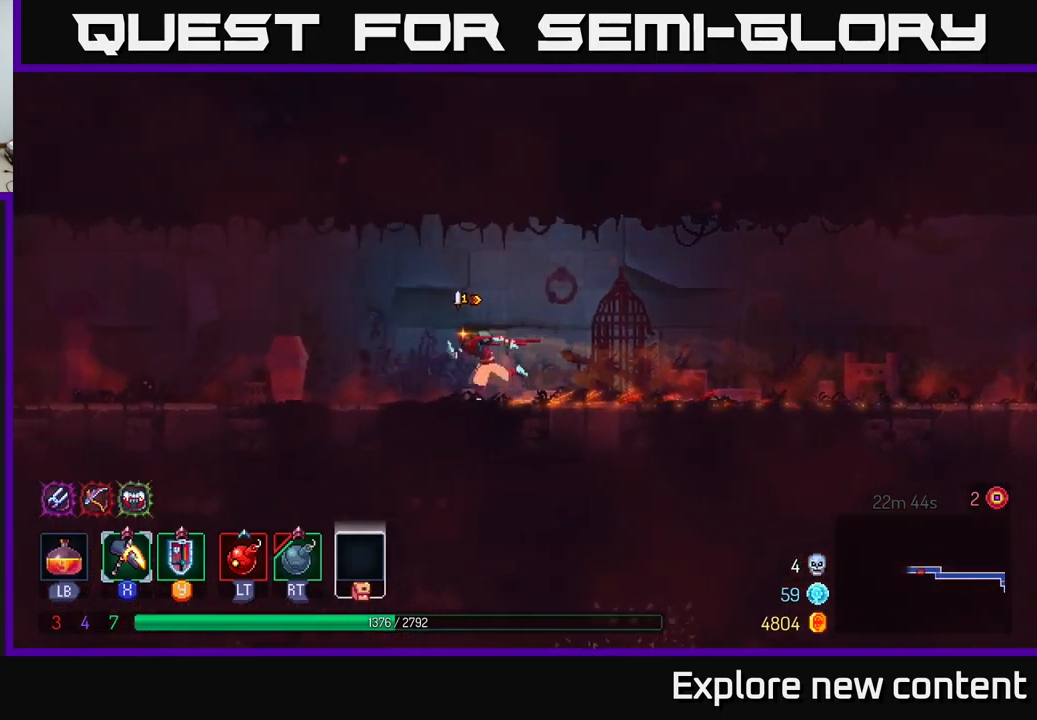
{"dt_ms": 500, "buttons": [], "left_stick": "left", "right_stick": "center", "events": []}
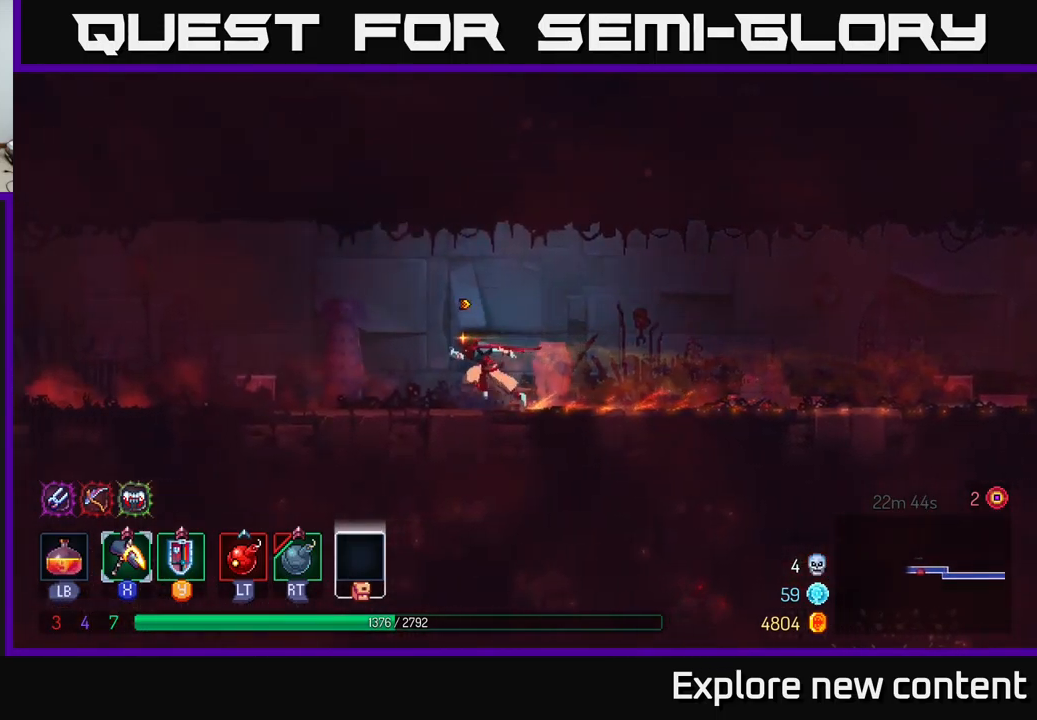
{"dt_ms": 500, "buttons": [], "left_stick": "left", "right_stick": "center", "events": []}